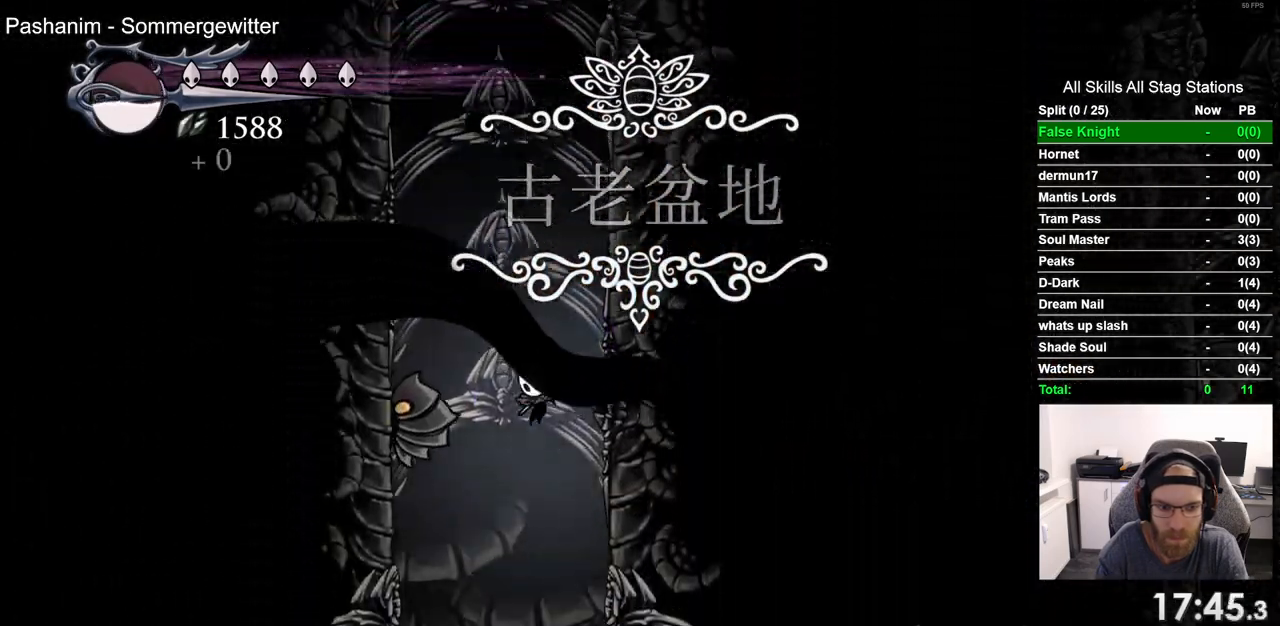
Gameplay with a controller (PlayStation layout); each line is a JSON object with the inputs held at the frame after it (dt_ms = milliseconds from this image to that frame). "events" lists button and stick changes between this image and that frame as [ms after this image, input, new state], when the widget could be followed in between.
{"dt_ms": 500, "buttons": [], "left_stick": "center", "right_stick": "center", "events": []}
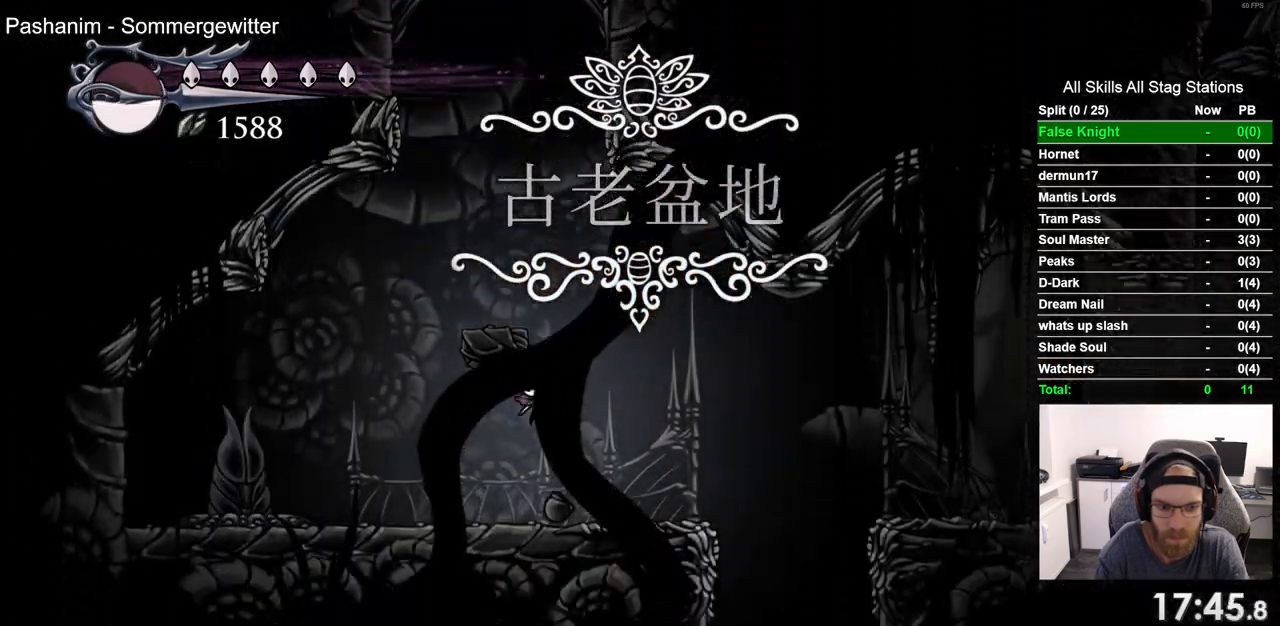
{"dt_ms": 500, "buttons": [], "left_stick": "center", "right_stick": "center", "events": []}
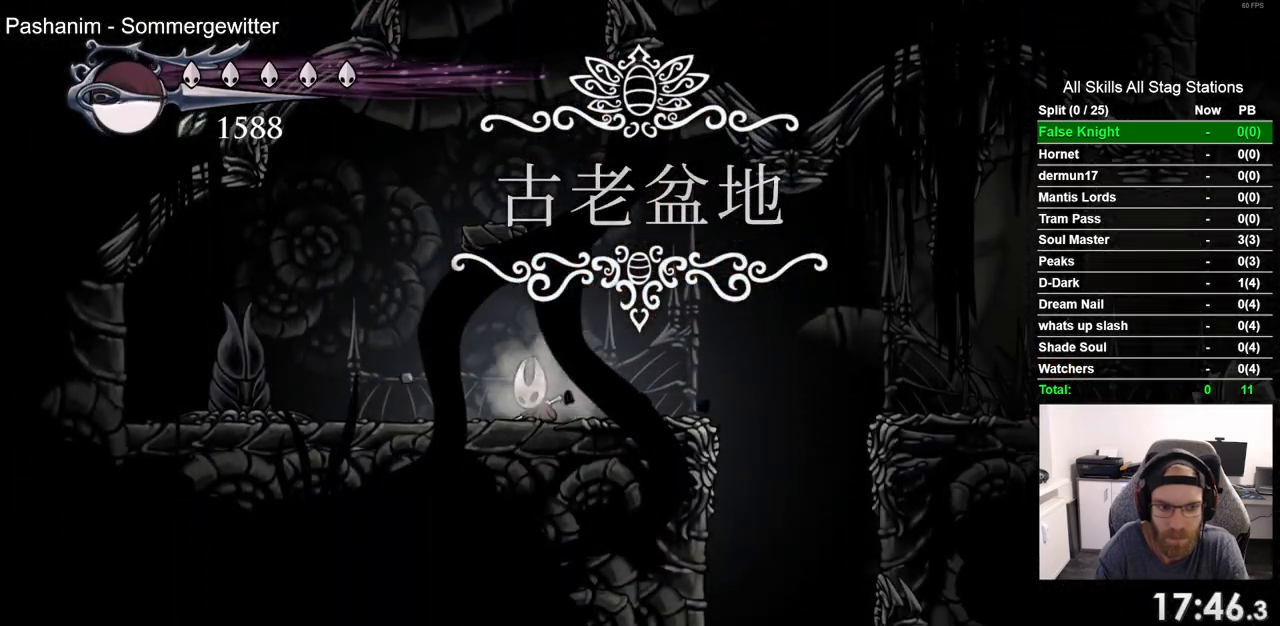
{"dt_ms": 500, "buttons": ["DPAD_LEFT"], "left_stick": "center", "right_stick": "center", "events": [[367, "DPAD_LEFT", "down"]]}
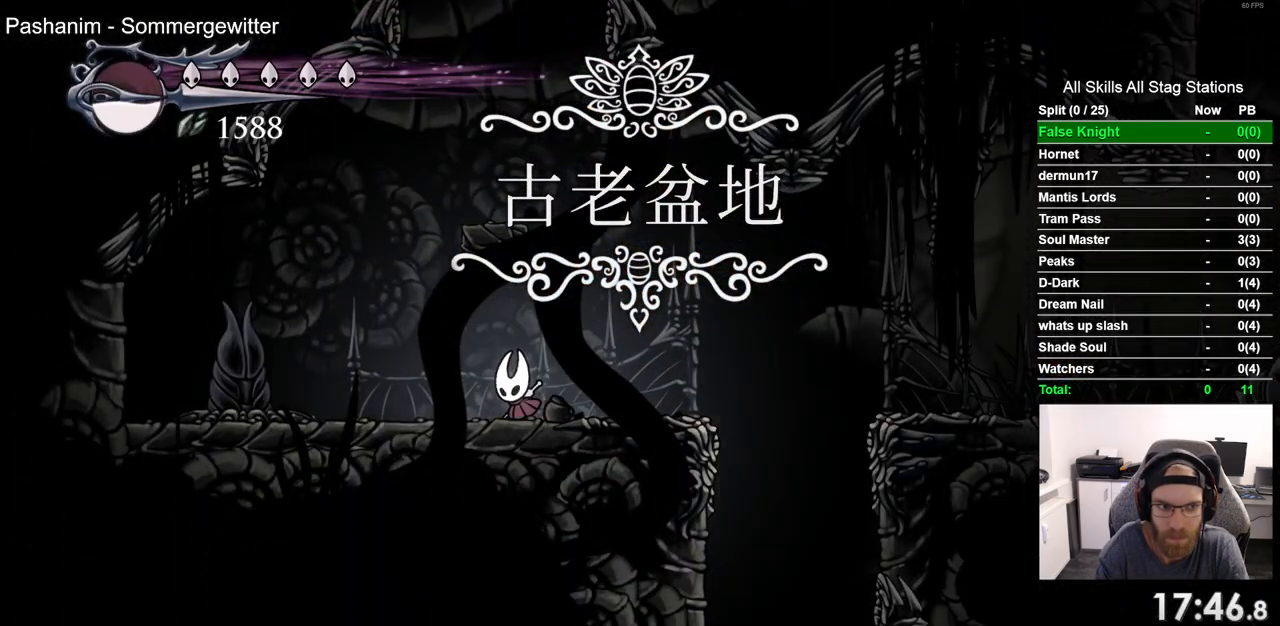
{"dt_ms": 500, "buttons": [], "left_stick": "center", "right_stick": "center", "events": [[183, "SQUARE", "down"], [317, "DPAD_LEFT", "up"], [367, "SQUARE", "up"]]}
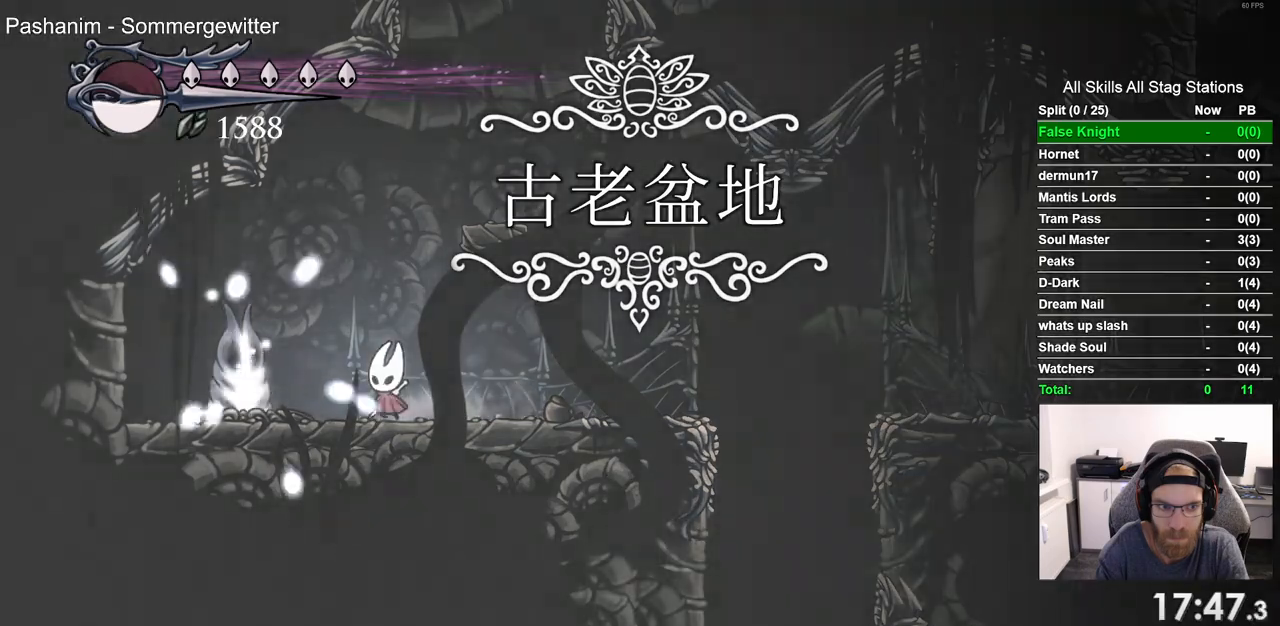
{"dt_ms": 500, "buttons": ["SQUARE"], "left_stick": "center", "right_stick": "center", "events": [[67, "SQUARE", "down"], [233, "SQUARE", "up"], [500, "SQUARE", "down"]]}
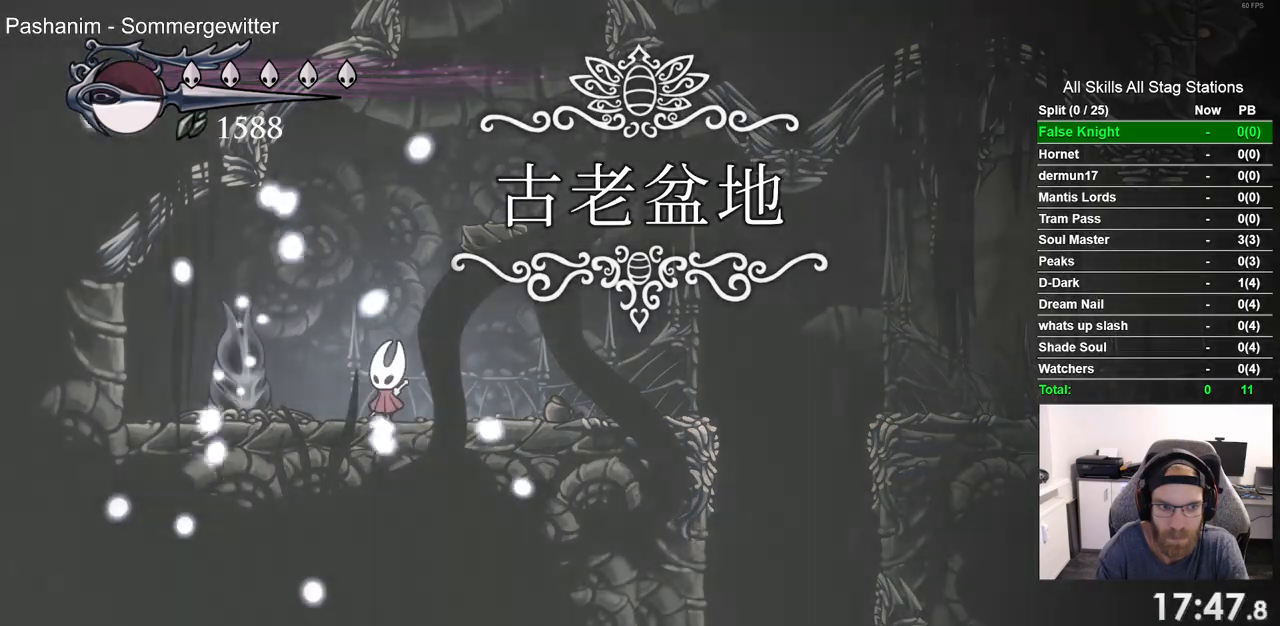
{"dt_ms": 500, "buttons": ["SQUARE"], "left_stick": "center", "right_stick": "center", "events": [[167, "SQUARE", "up"], [417, "SQUARE", "down"]]}
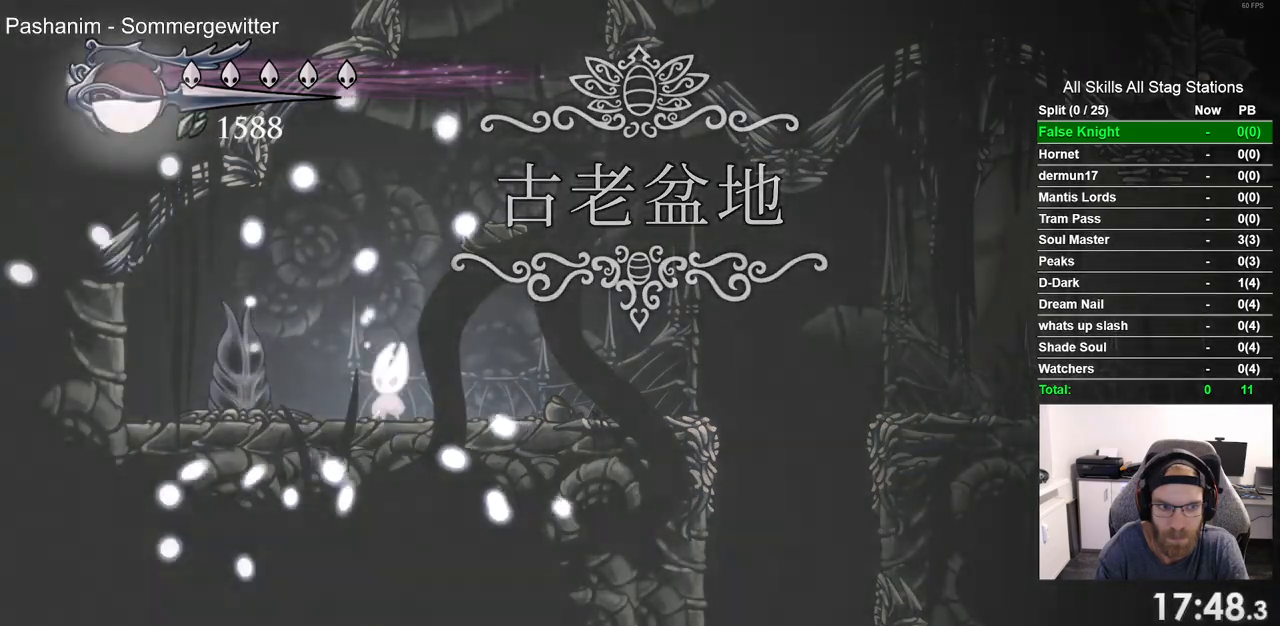
{"dt_ms": 500, "buttons": ["DPAD_RIGHT"], "left_stick": "center", "right_stick": "center", "events": [[100, "SQUARE", "up"], [183, "DPAD_RIGHT", "down"], [183, "R2", "down"], [400, "R2", "up"]]}
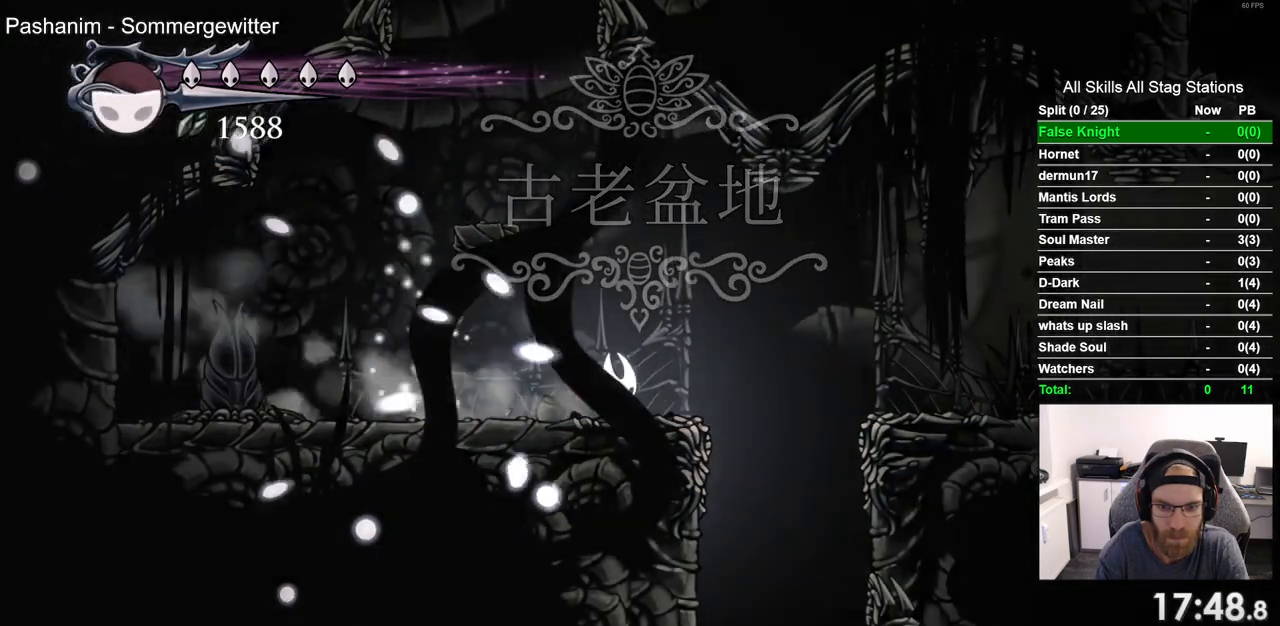
{"dt_ms": 500, "buttons": [], "left_stick": "center", "right_stick": "center", "events": [[500, "DPAD_RIGHT", "up"]]}
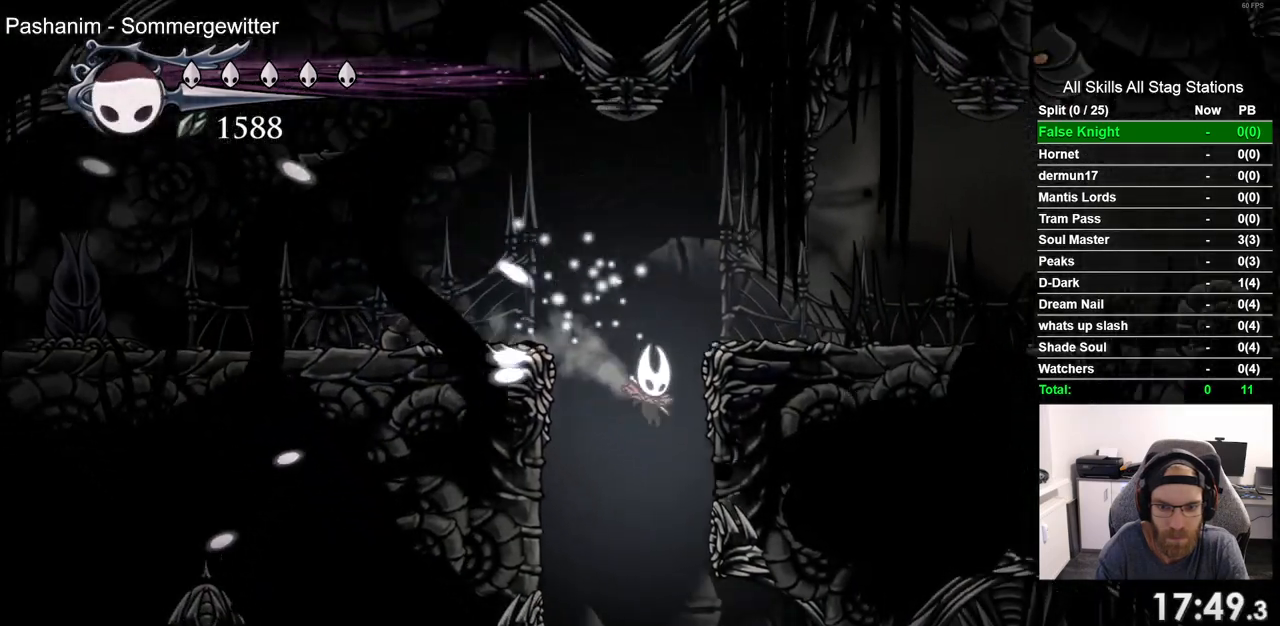
{"dt_ms": 500, "buttons": [], "left_stick": "center", "right_stick": "center", "events": []}
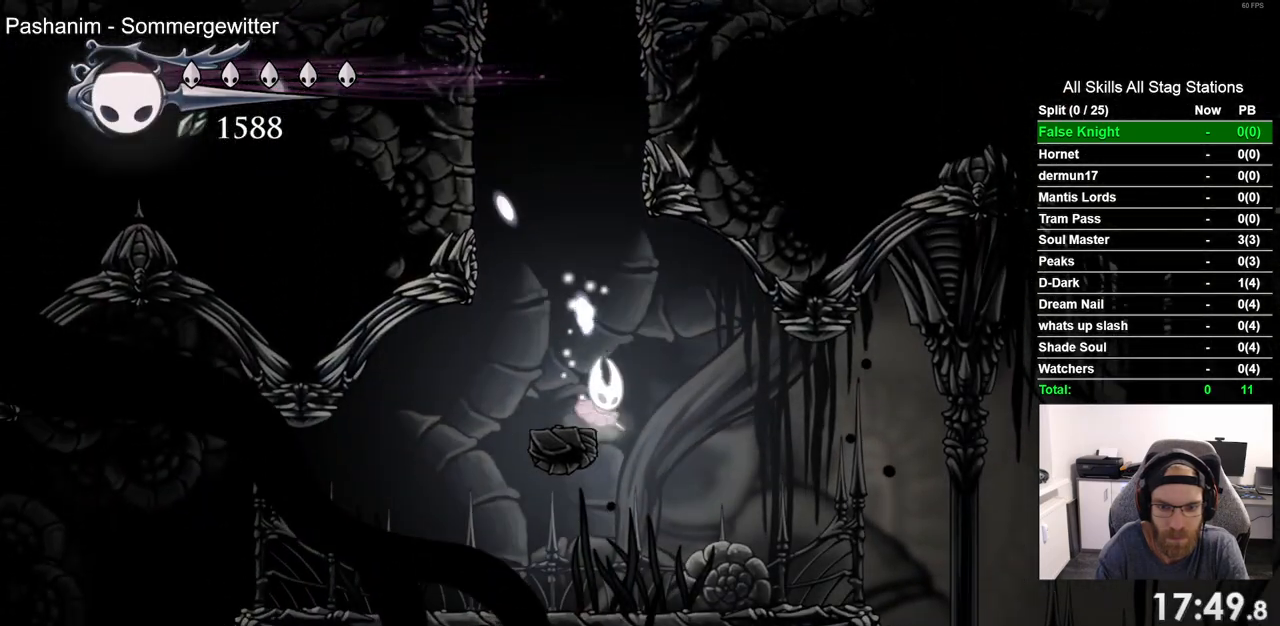
{"dt_ms": 500, "buttons": ["DPAD_LEFT"], "left_stick": "center", "right_stick": "center", "events": [[217, "DPAD_LEFT", "down"]]}
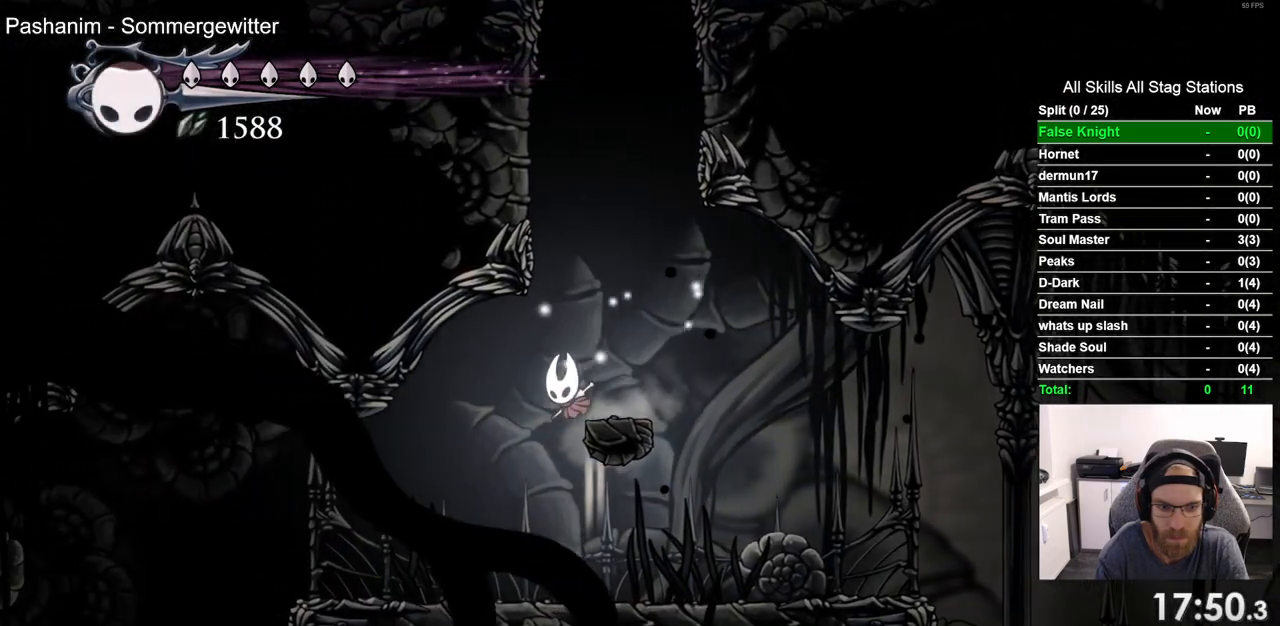
{"dt_ms": 500, "buttons": ["DPAD_LEFT"], "left_stick": "center", "right_stick": "center", "events": []}
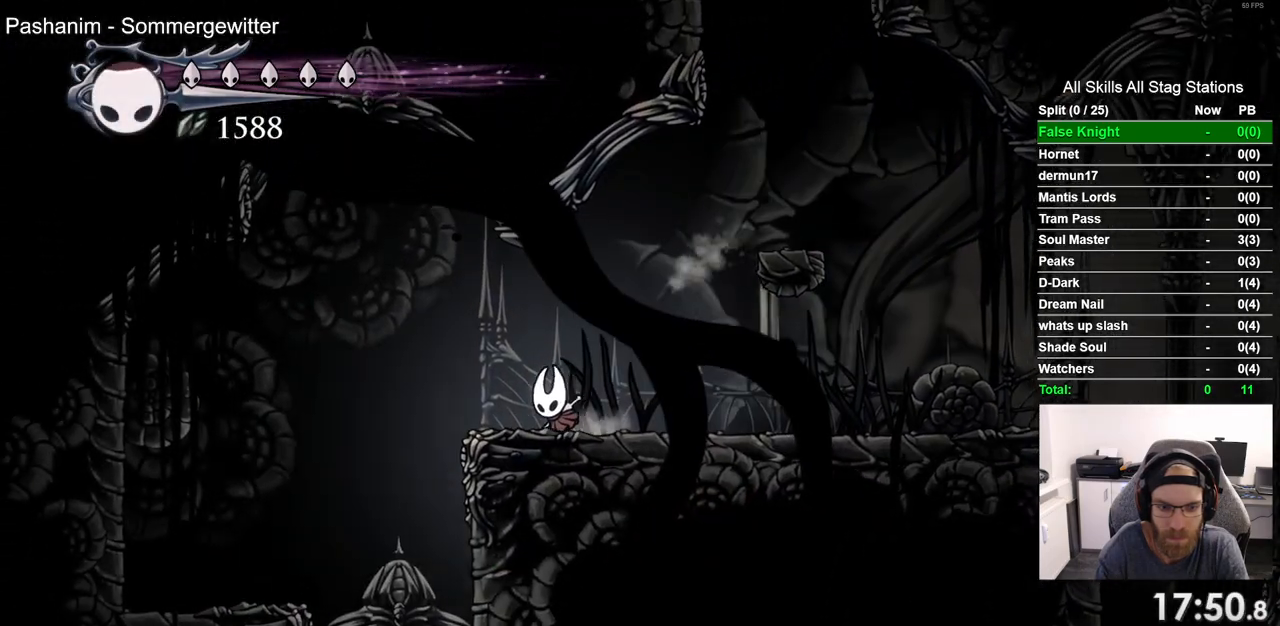
{"dt_ms": 500, "buttons": [], "left_stick": "center", "right_stick": "center", "events": [[250, "DPAD_LEFT", "up"]]}
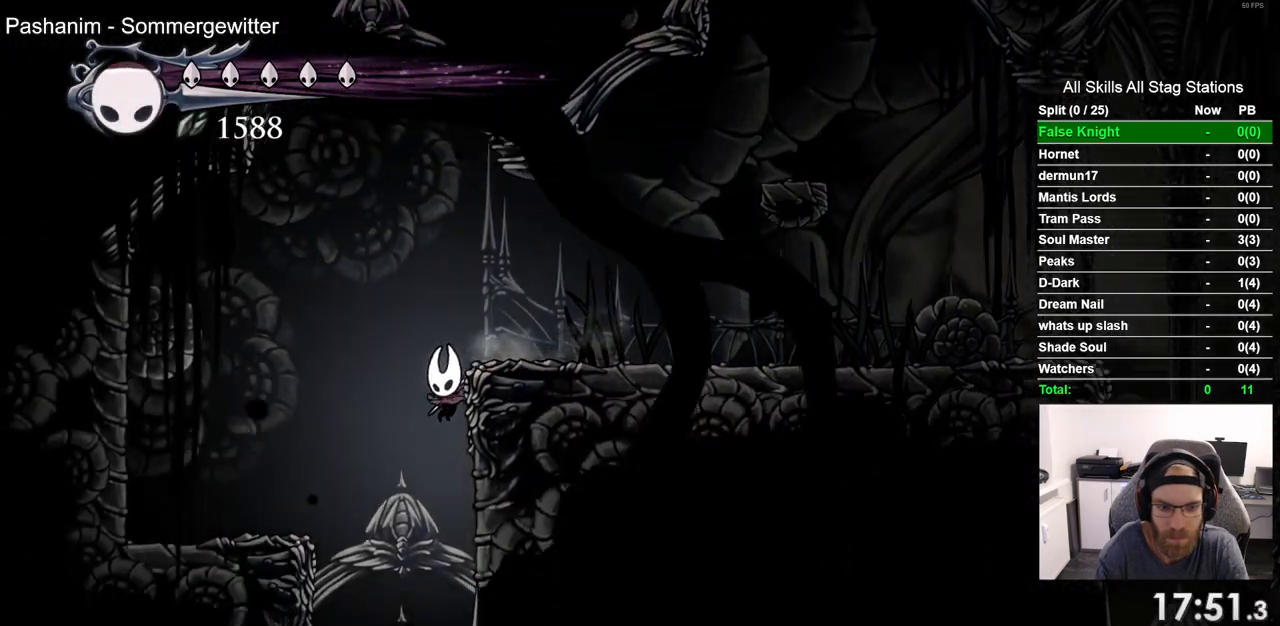
{"dt_ms": 500, "buttons": [], "left_stick": "center", "right_stick": "center", "events": []}
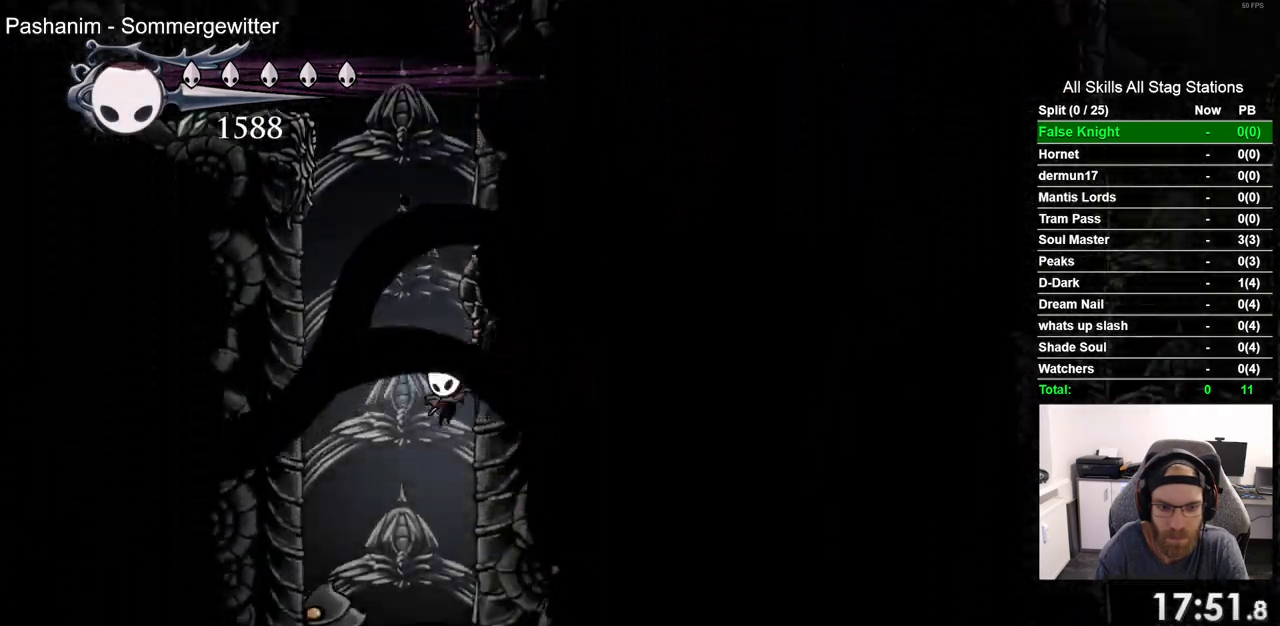
{"dt_ms": 500, "buttons": [], "left_stick": "center", "right_stick": "center", "events": []}
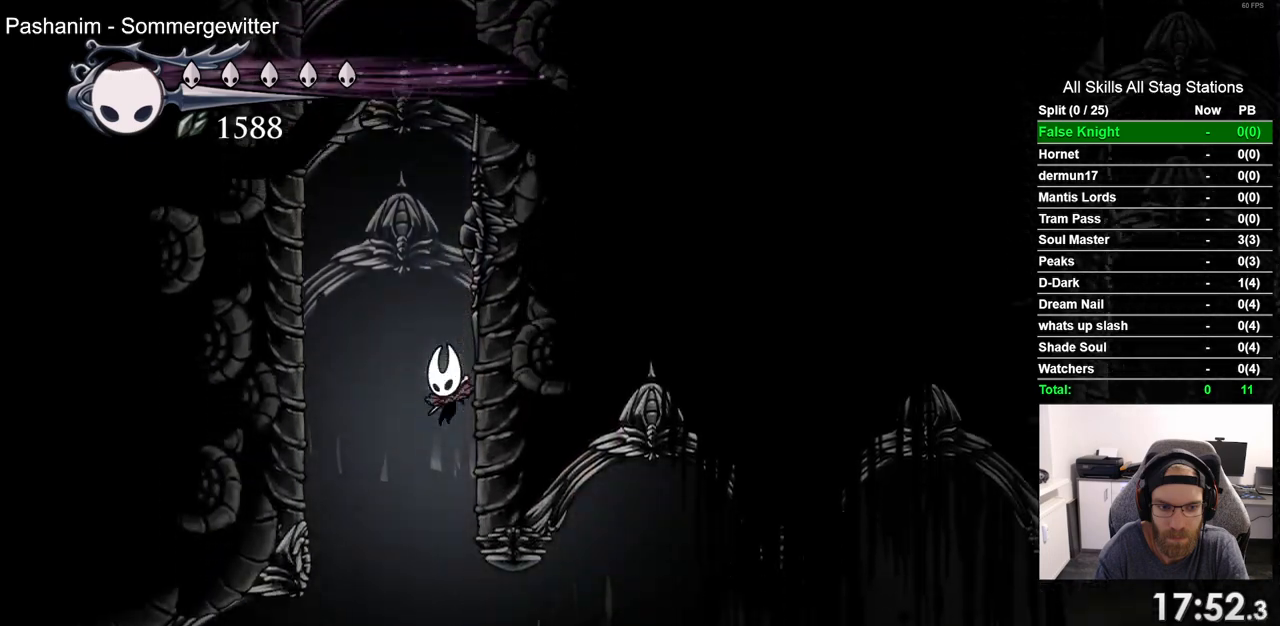
{"dt_ms": 1000, "buttons": ["DPAD_LEFT"], "left_stick": "center", "right_stick": "center", "events": [[167, "DPAD_LEFT", "down"], [300, "R2", "down"], [533, "R2", "up"]]}
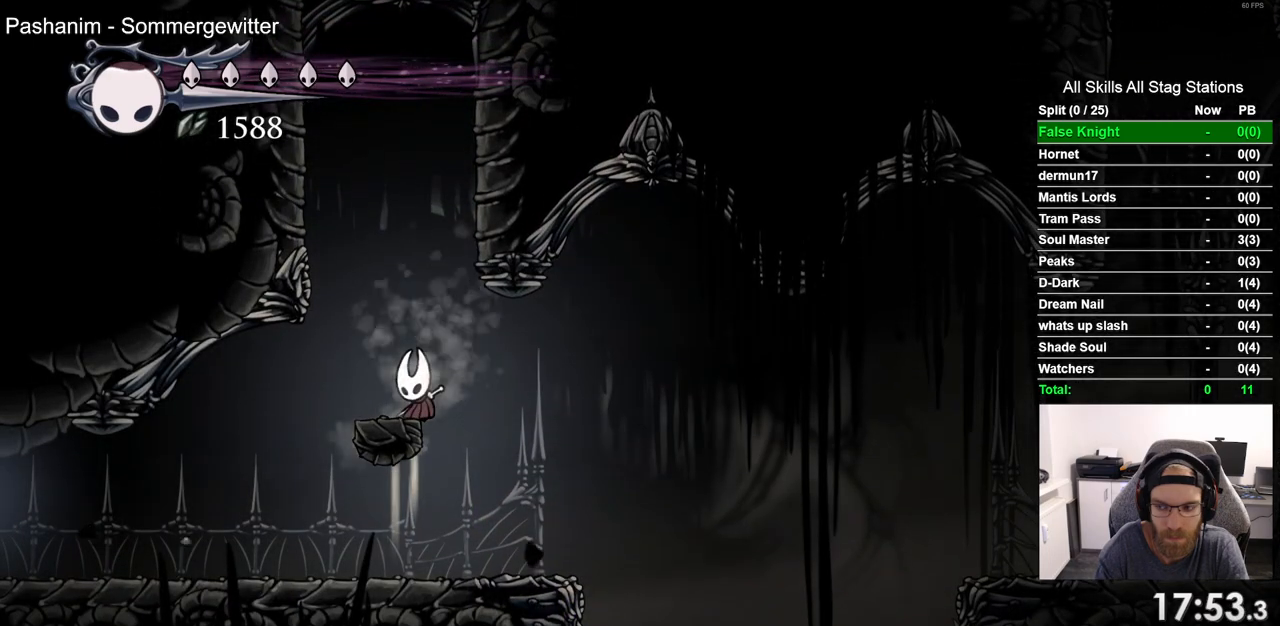
{"dt_ms": 500, "buttons": ["DPAD_LEFT"], "left_stick": "center", "right_stick": "center", "events": []}
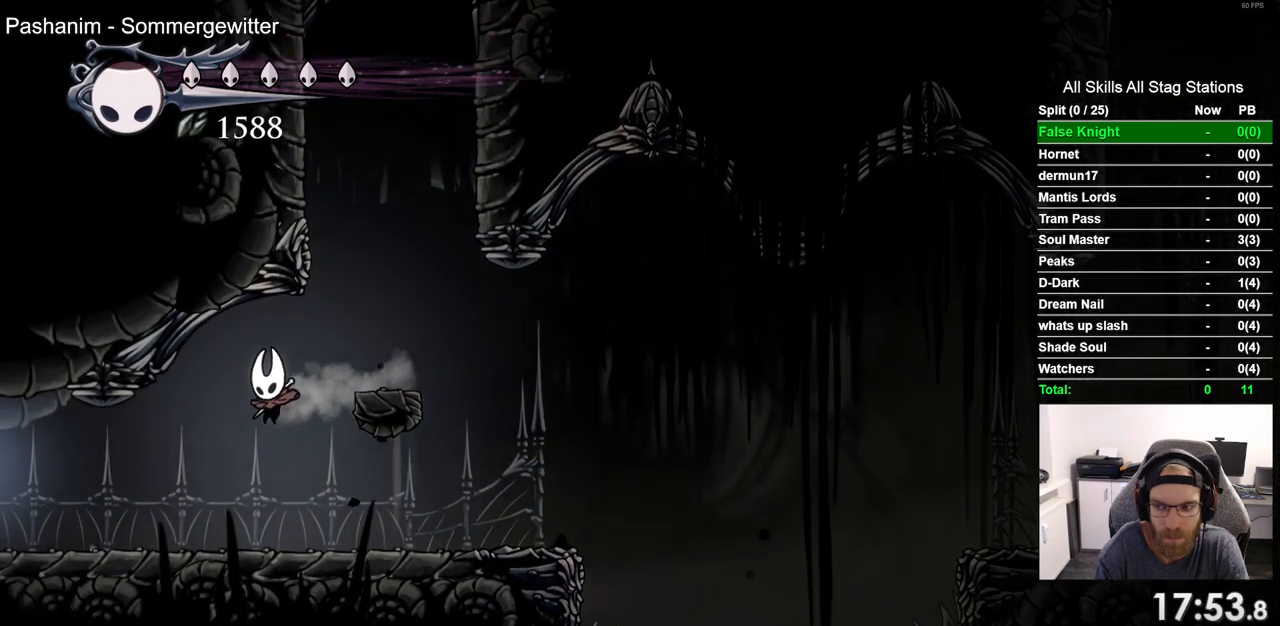
{"dt_ms": 500, "buttons": ["DPAD_LEFT"], "left_stick": "center", "right_stick": "center", "events": [[217, "R2", "down"], [433, "R2", "up"]]}
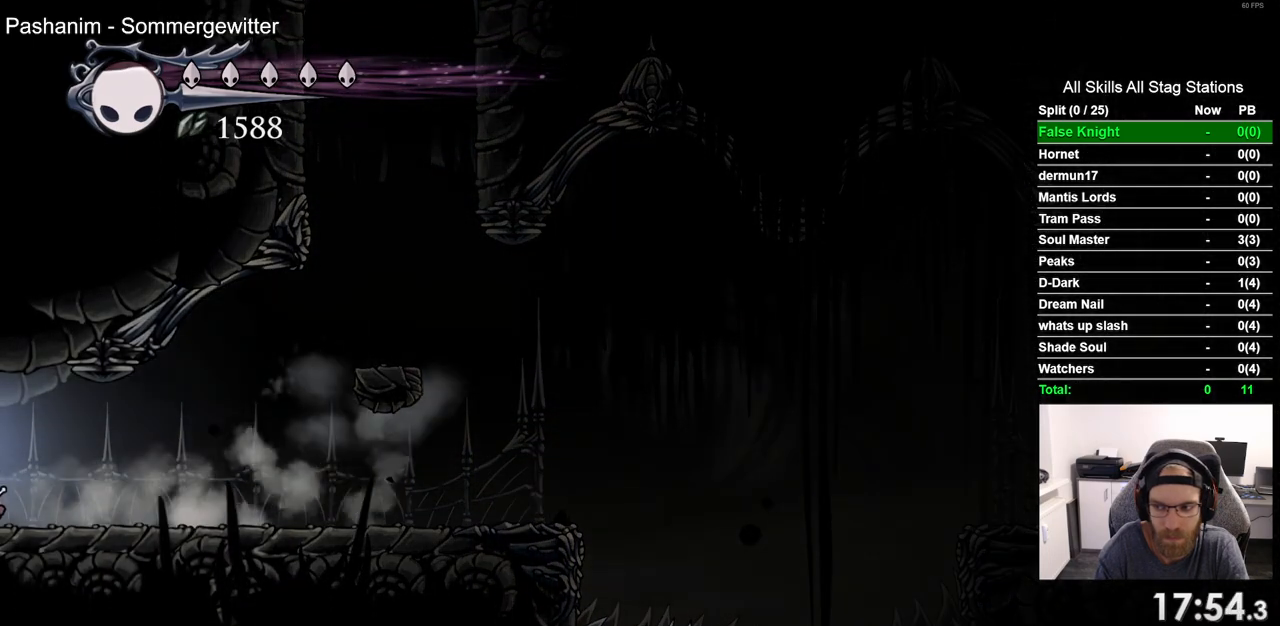
{"dt_ms": 500, "buttons": ["DPAD_LEFT"], "left_stick": "center", "right_stick": "center", "events": []}
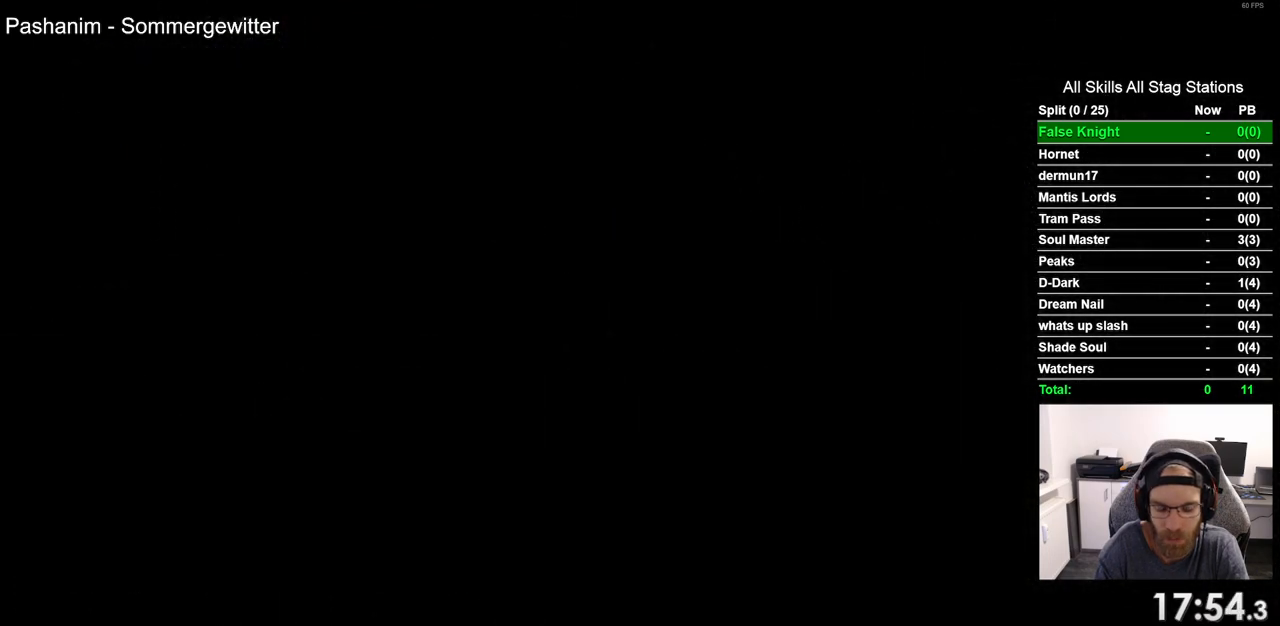
{"dt_ms": 500, "buttons": ["DPAD_LEFT"], "left_stick": "center", "right_stick": "center", "events": []}
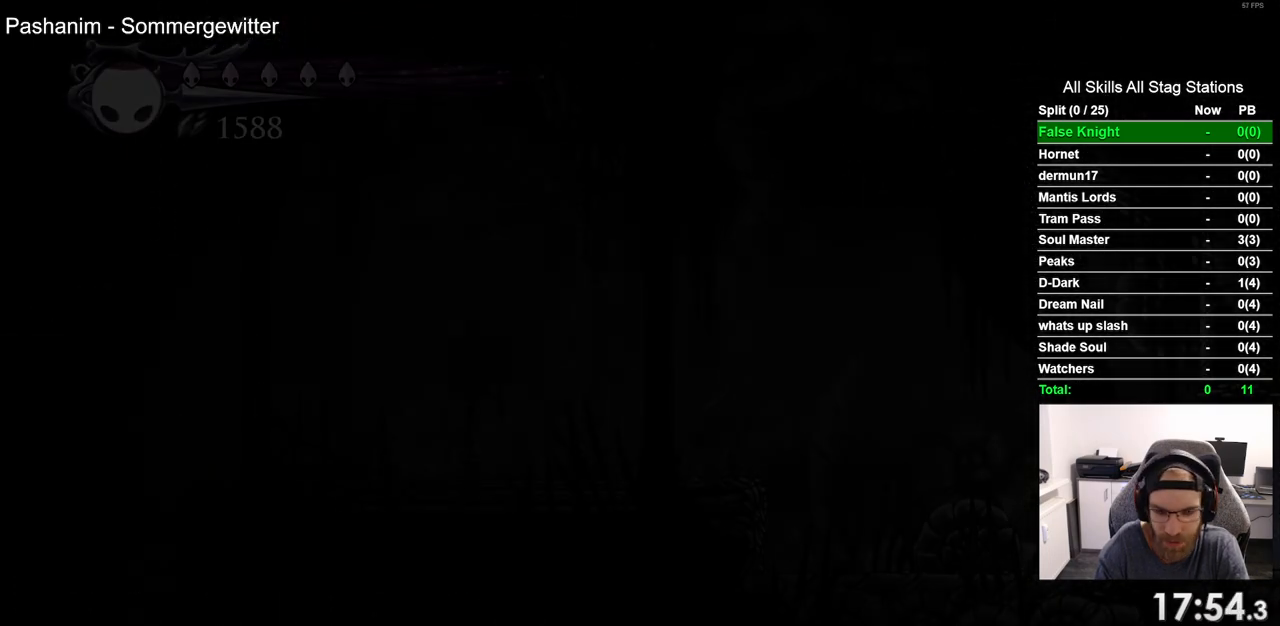
{"dt_ms": 500, "buttons": ["DPAD_LEFT"], "left_stick": "center", "right_stick": "center", "events": []}
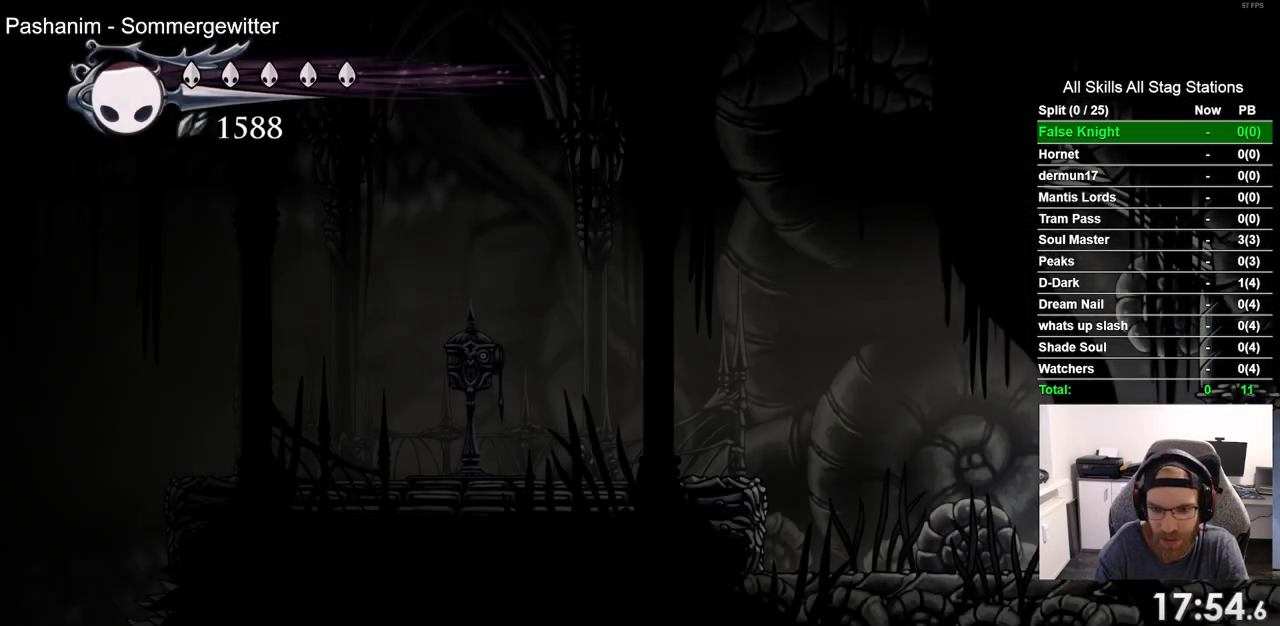
{"dt_ms": 500, "buttons": ["CROSS", "DPAD_LEFT"], "left_stick": "center", "right_stick": "center", "events": [[50, "R2", "down"], [283, "R2", "up"], [383, "CROSS", "down"]]}
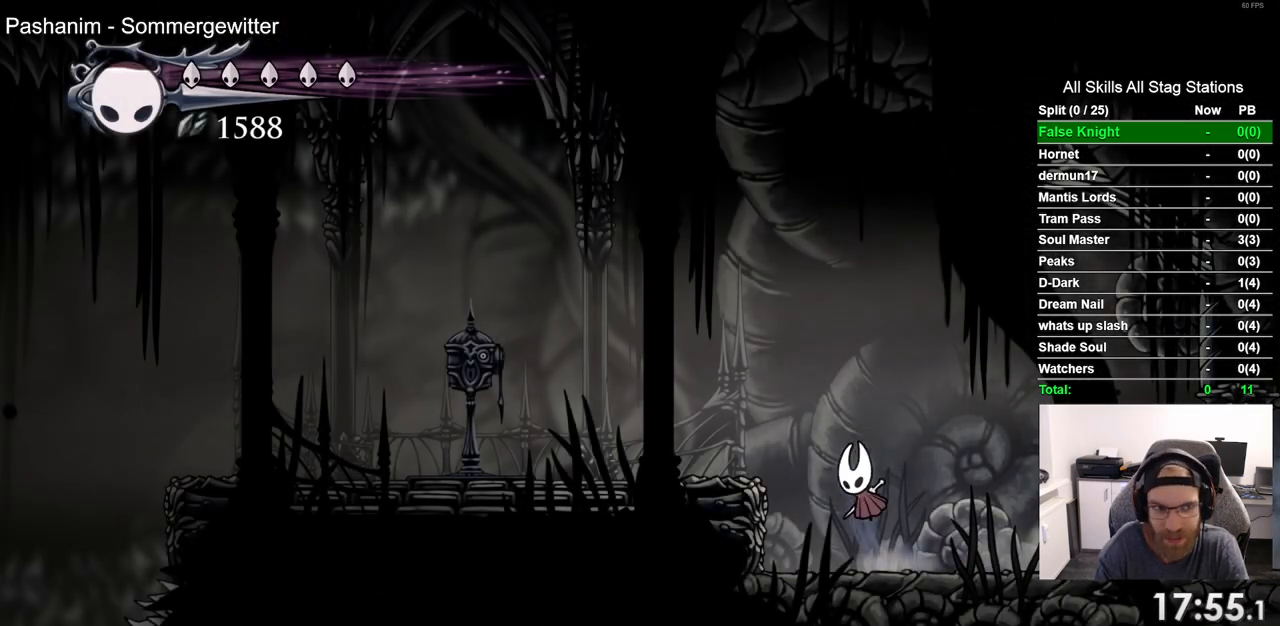
{"dt_ms": 500, "buttons": ["DPAD_LEFT"], "left_stick": "center", "right_stick": "center", "events": [[100, "CROSS", "up"], [117, "R2", "down"], [333, "R2", "up"]]}
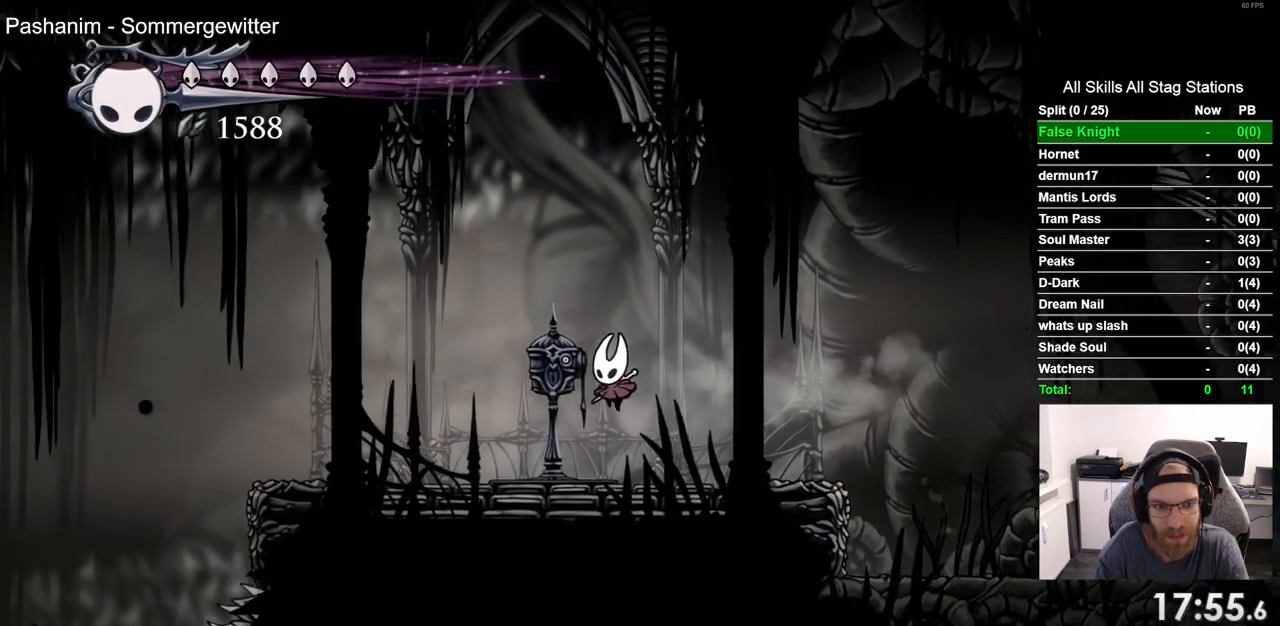
{"dt_ms": 500, "buttons": [], "left_stick": "center", "right_stick": "center", "events": [[67, "DPAD_LEFT", "up"], [233, "DPAD_UP", "down"], [350, "DPAD_UP", "up"]]}
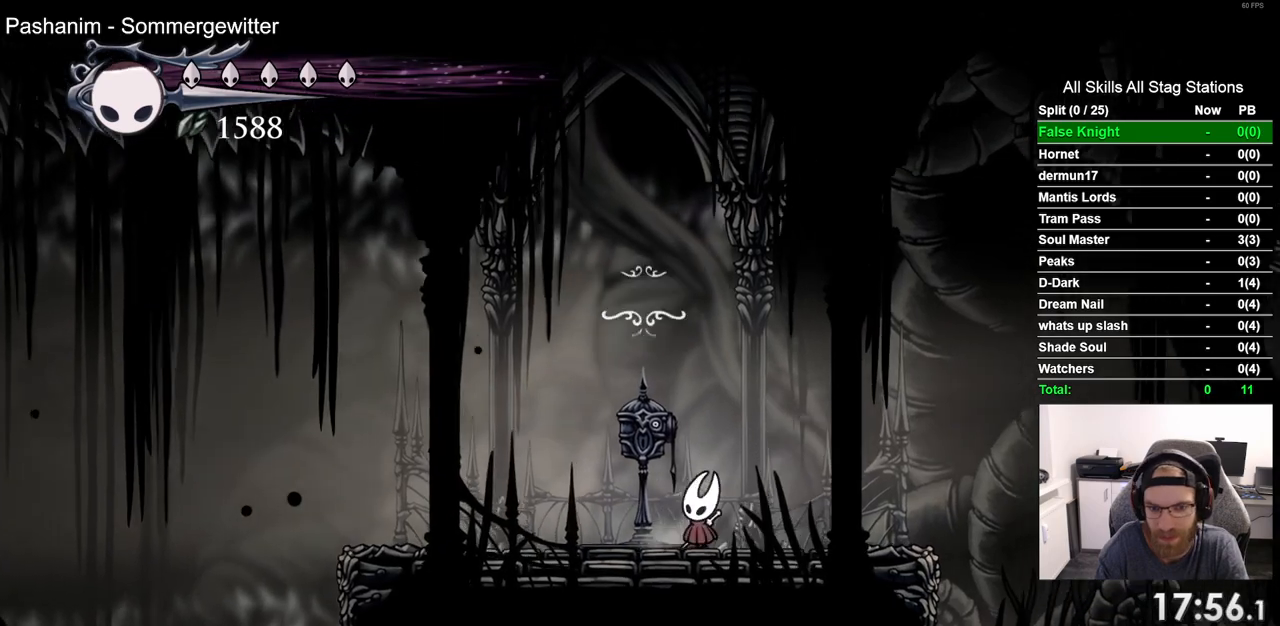
{"dt_ms": 500, "buttons": [], "left_stick": "center", "right_stick": "center", "events": []}
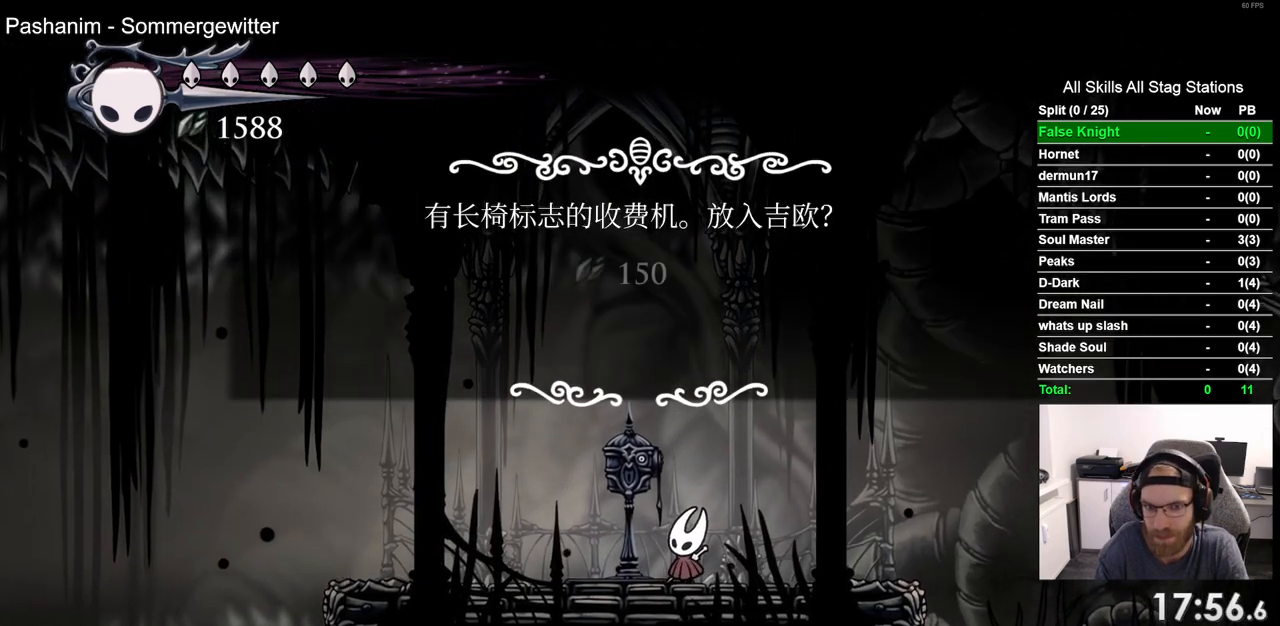
{"dt_ms": 500, "buttons": [], "left_stick": "center", "right_stick": "center", "events": [[217, "DPAD_LEFT", "down"], [317, "DPAD_LEFT", "up"], [383, "CROSS", "down"], [467, "CROSS", "up"]]}
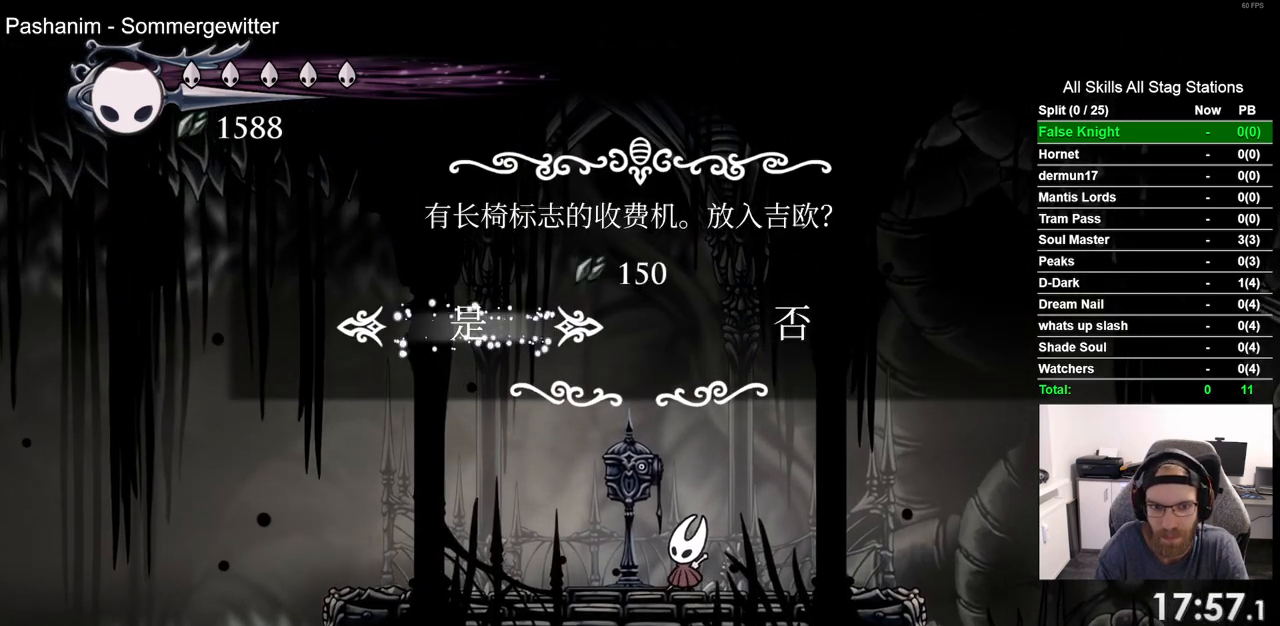
{"dt_ms": 500, "buttons": ["DPAD_LEFT"], "left_stick": "center", "right_stick": "center", "events": [[383, "DPAD_LEFT", "down"]]}
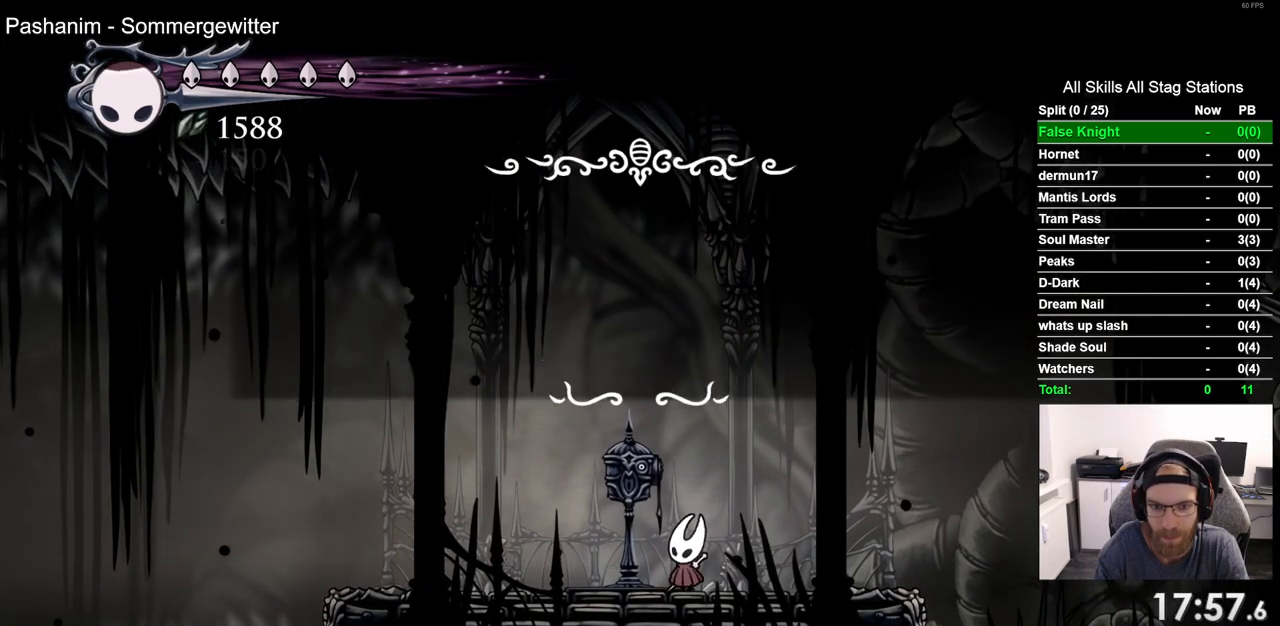
{"dt_ms": 500, "buttons": [], "left_stick": "center", "right_stick": "center", "events": [[433, "DPAD_LEFT", "up"]]}
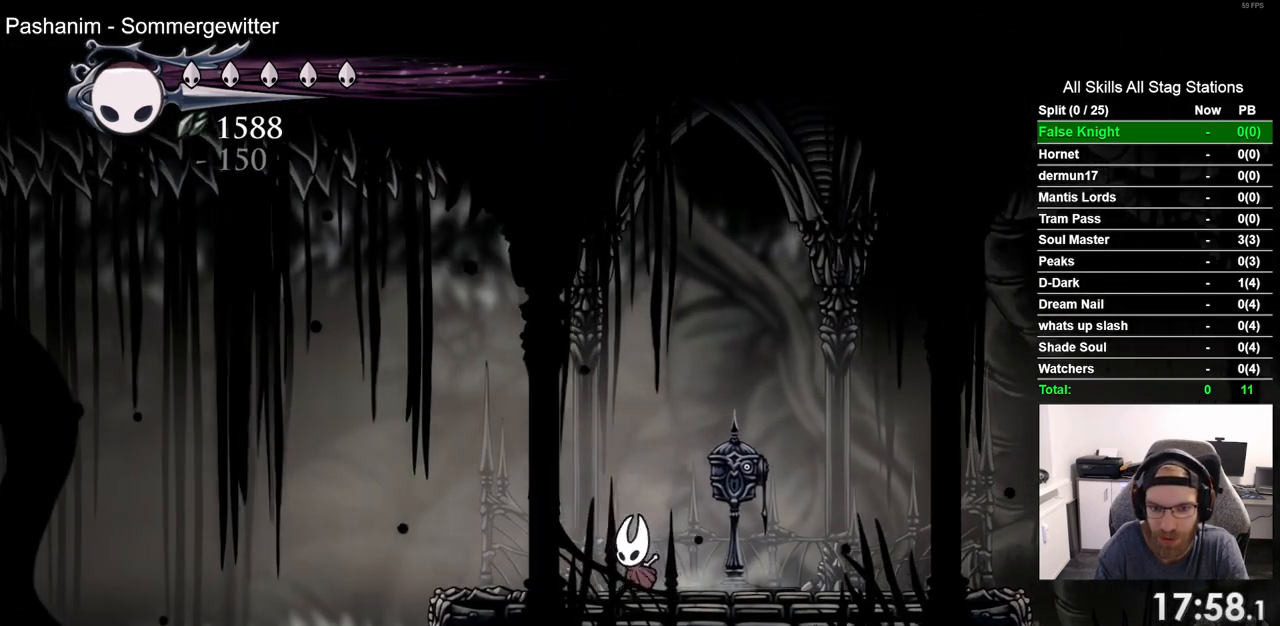
{"dt_ms": 500, "buttons": [], "left_stick": "center", "right_stick": "center", "events": [[250, "DPAD_RIGHT", "down"], [467, "DPAD_RIGHT", "up"]]}
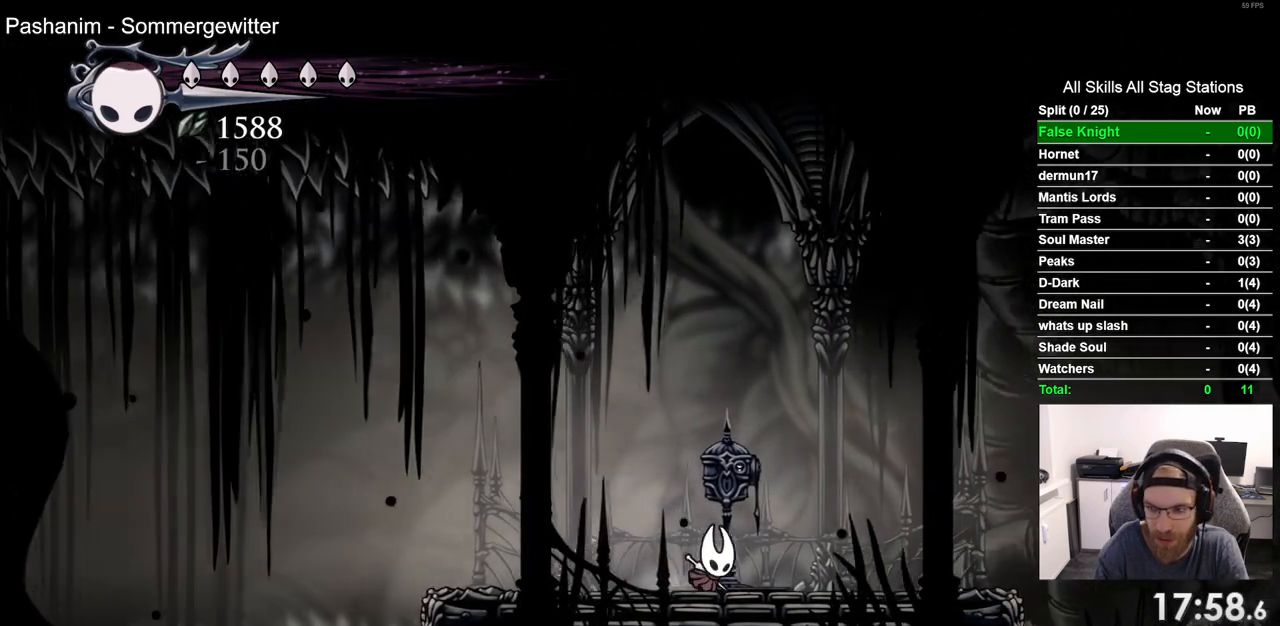
{"dt_ms": 500, "buttons": [], "left_stick": "center", "right_stick": "center", "events": []}